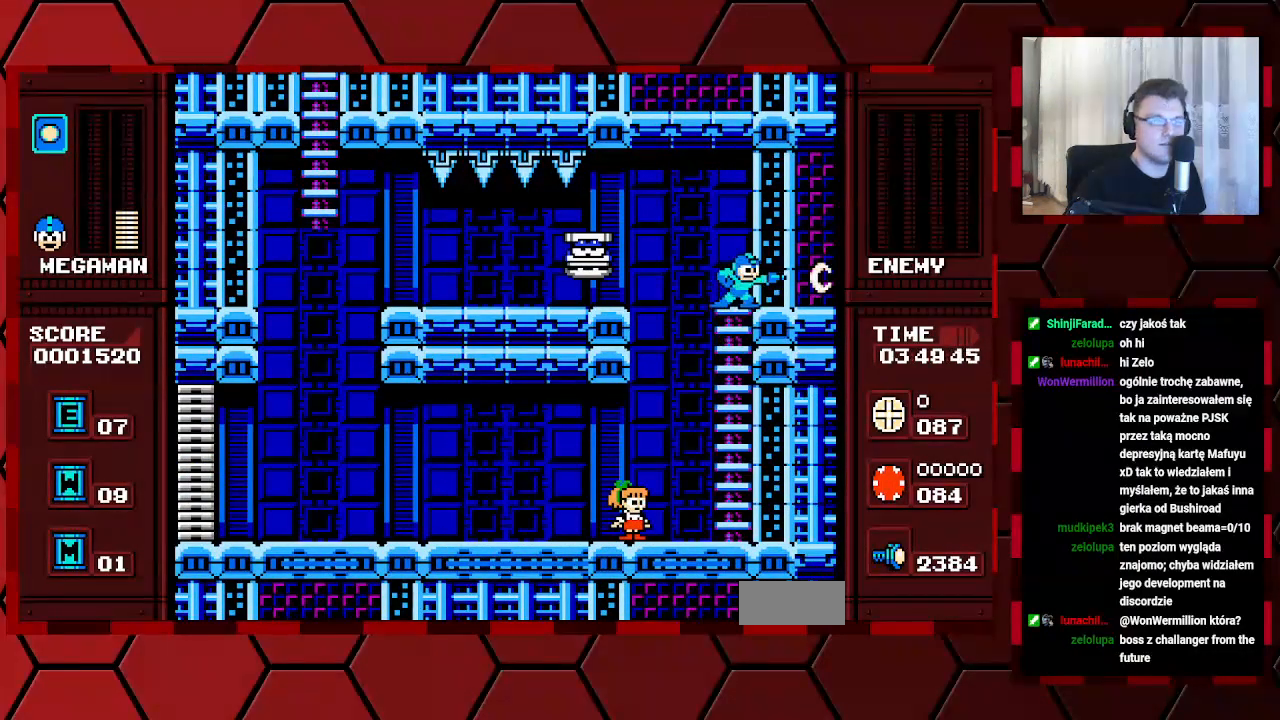
Gameplay with a controller (Xbox layout); each line is a JSON object with the inputs held at the frame after it. "events" lists button and stick changes between this image and that frame as [ms after this image, input, new state], when the widget could be followed in between. Not read: DPAD_UP HOME L2 L3 R2 R3.
{"buttons": [], "events": [[183, "DPAD_LEFT", "down"], [250, "DPAD_LEFT", "up"]]}
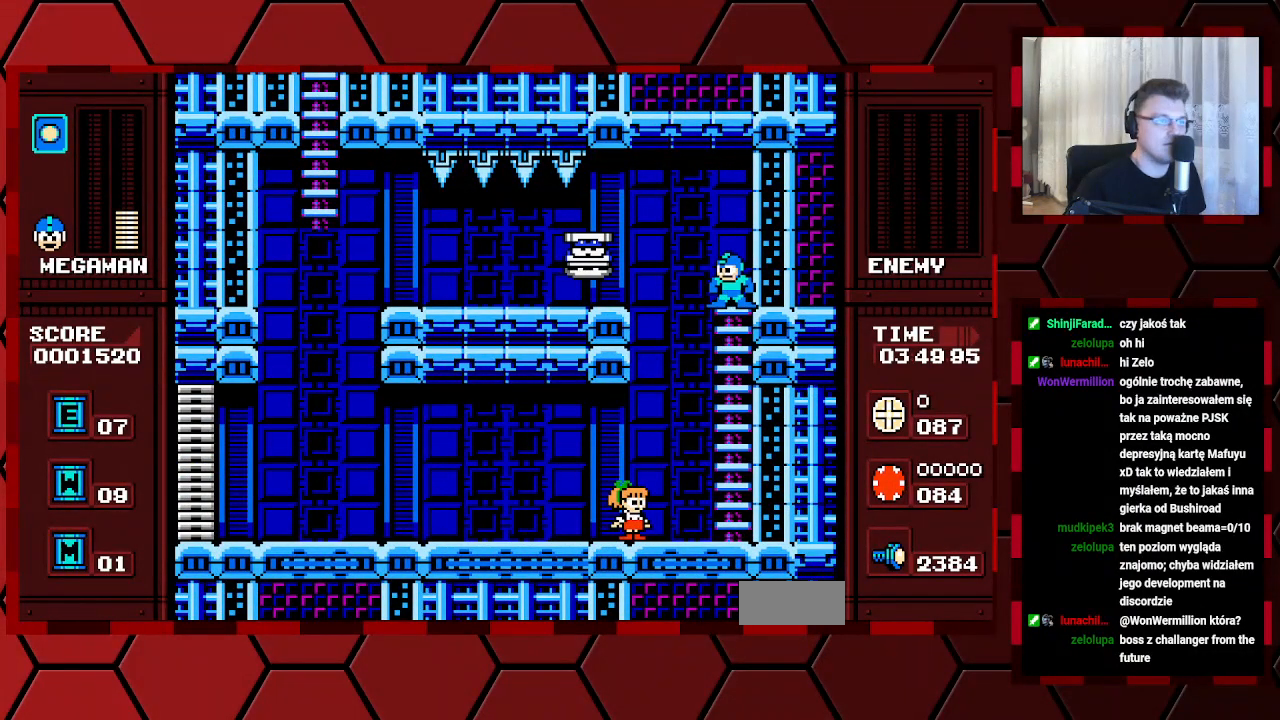
{"buttons": [], "events": []}
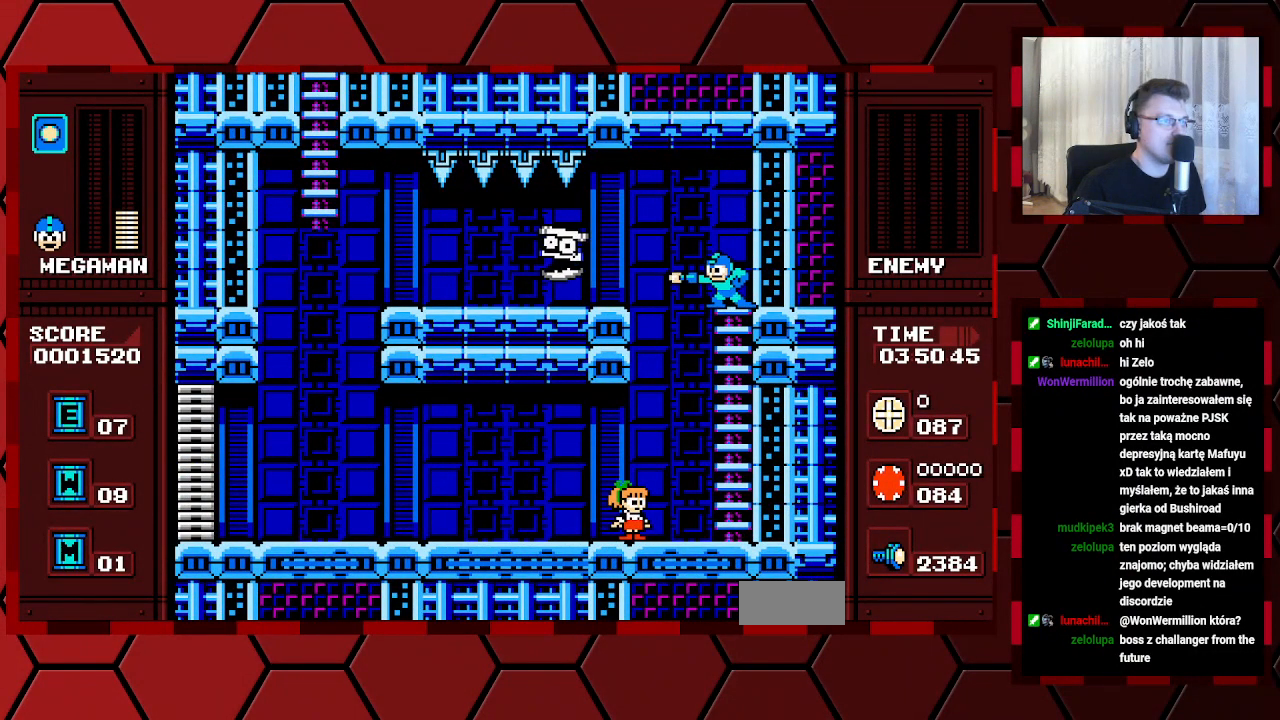
{"buttons": [], "events": []}
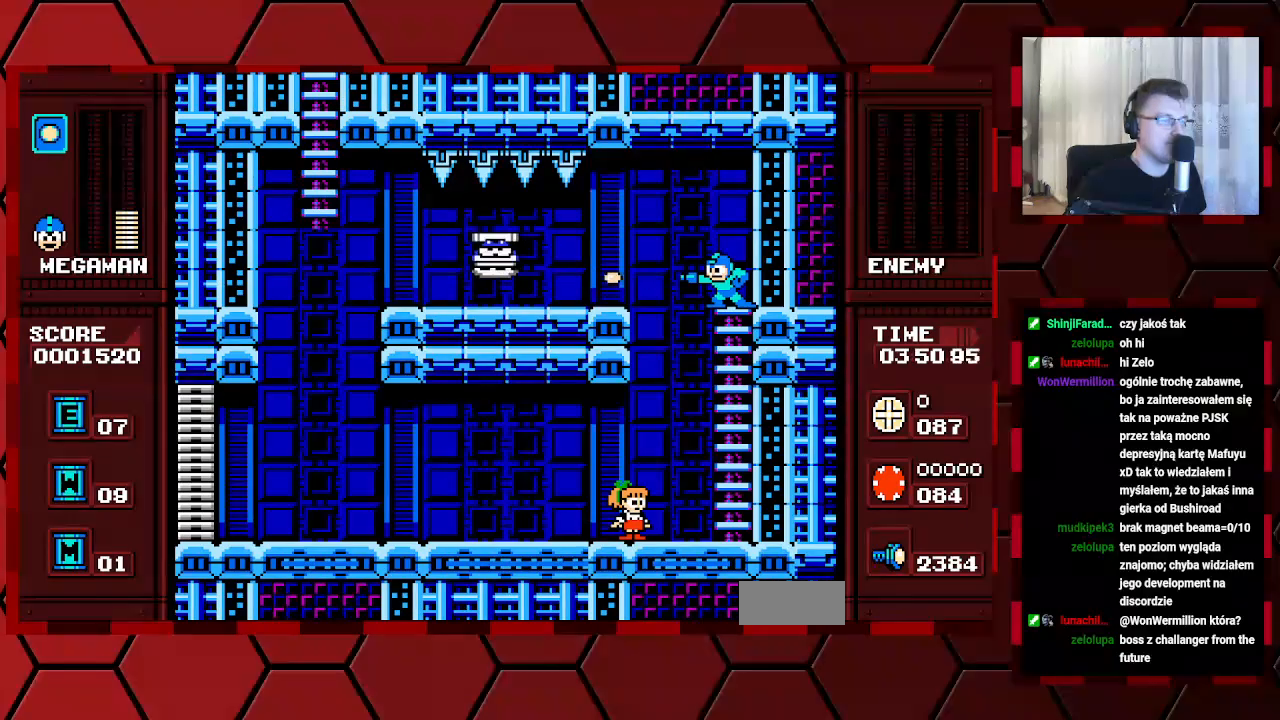
{"buttons": [], "events": []}
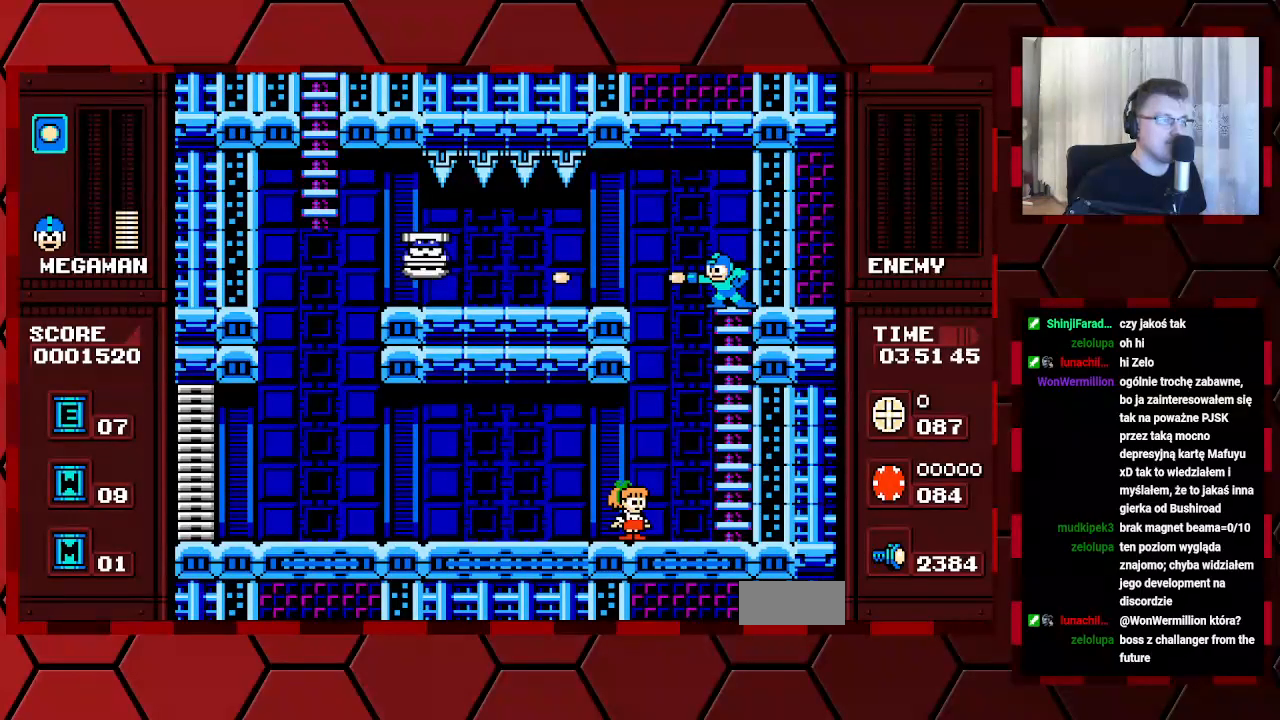
{"buttons": [], "events": []}
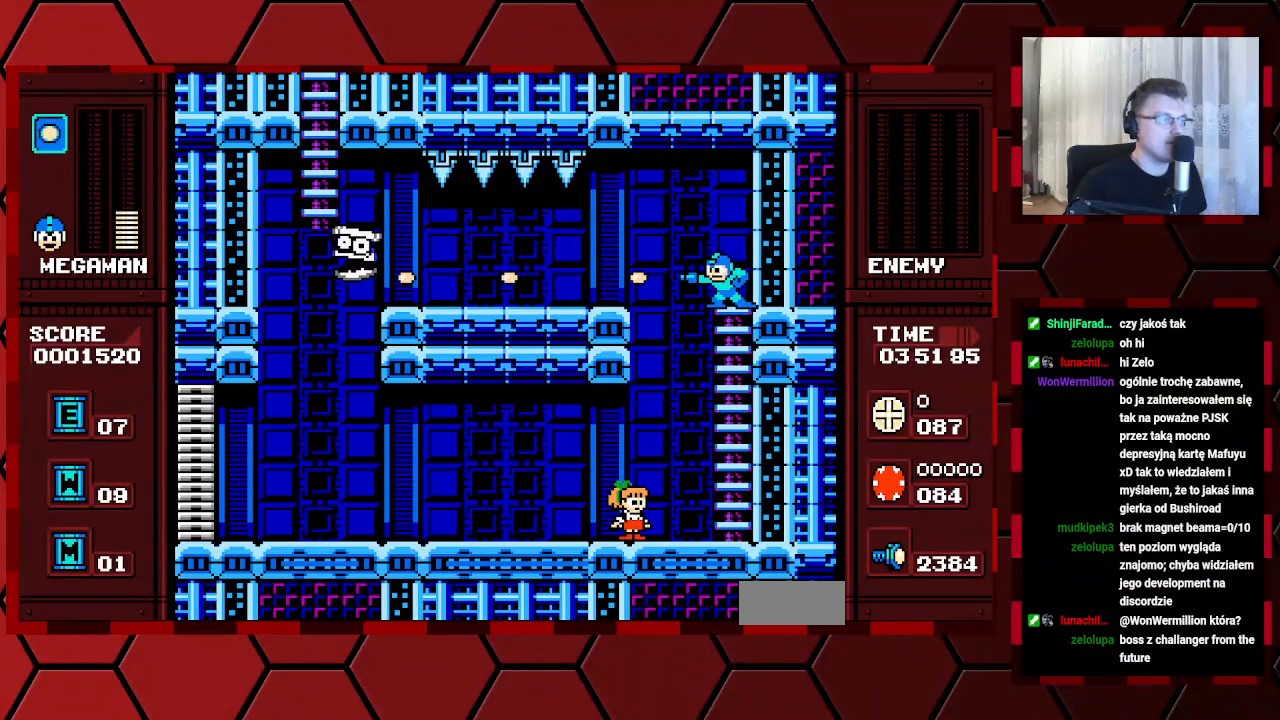
{"buttons": ["DPAD_LEFT"], "events": [[83, "DPAD_LEFT", "down"]]}
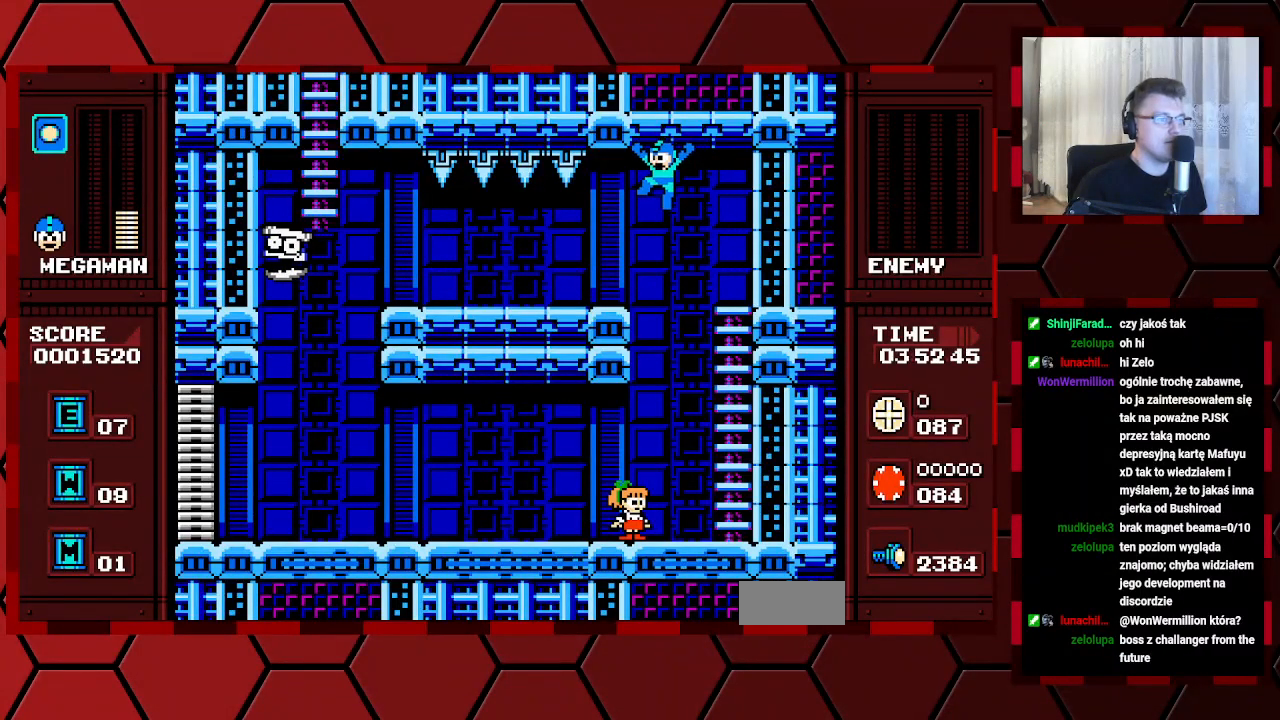
{"buttons": ["DPAD_LEFT"], "events": []}
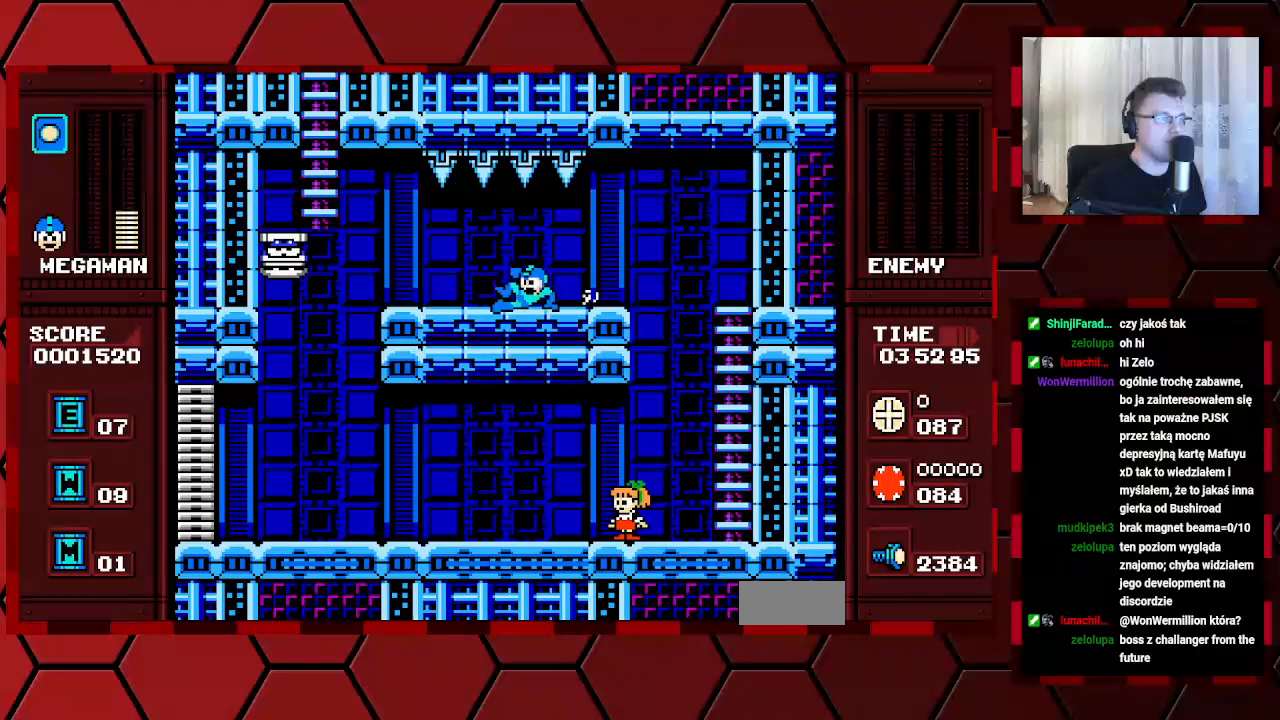
{"buttons": ["DPAD_LEFT"], "events": []}
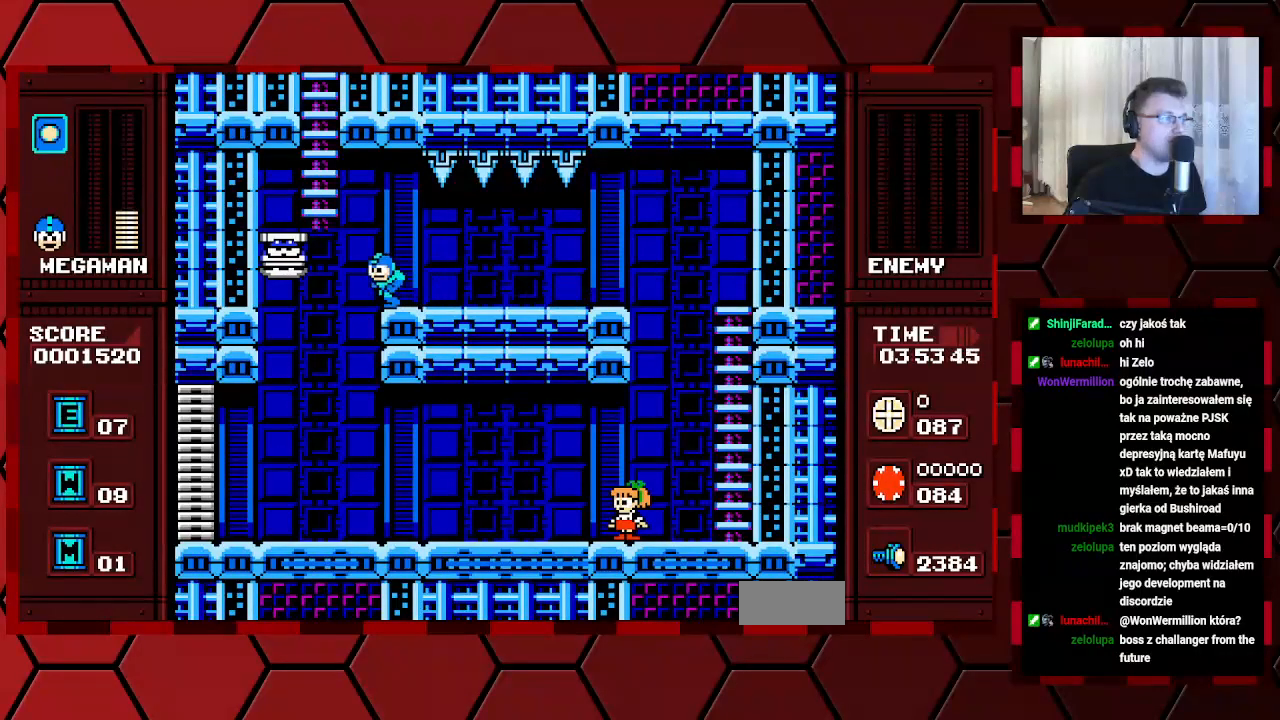
{"buttons": [], "events": [[400, "DPAD_LEFT", "up"]]}
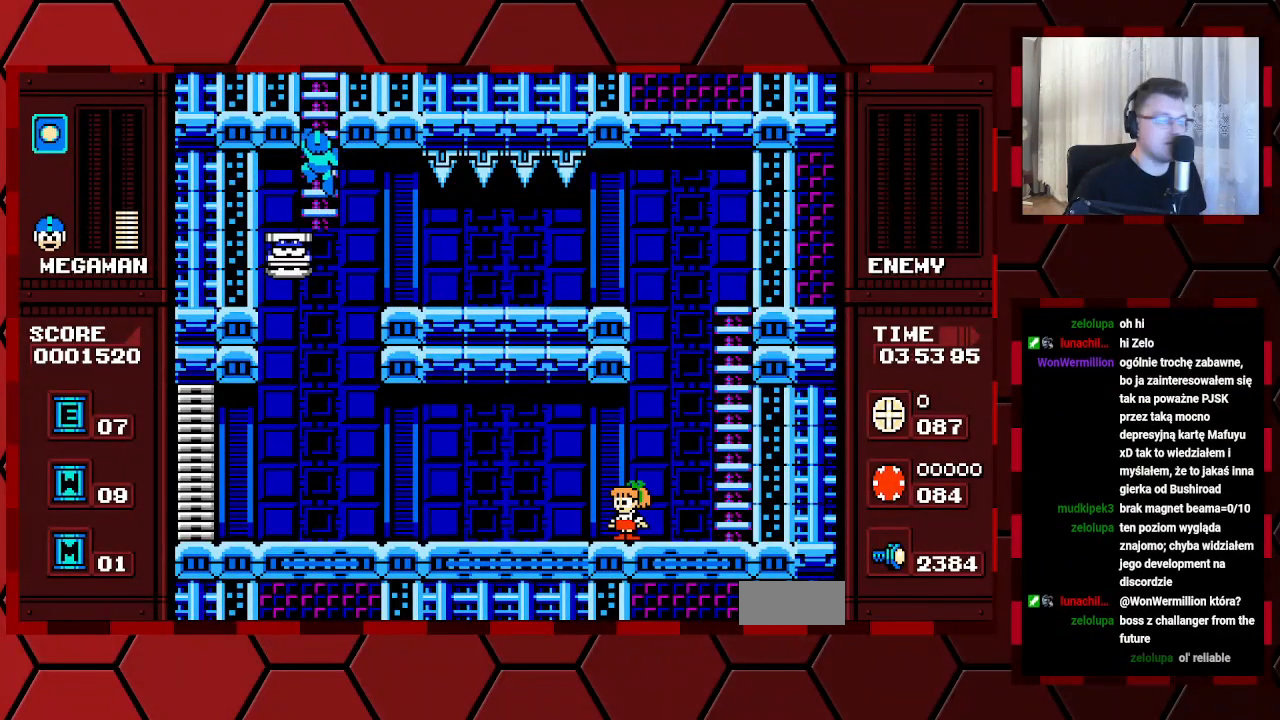
{"buttons": [], "events": []}
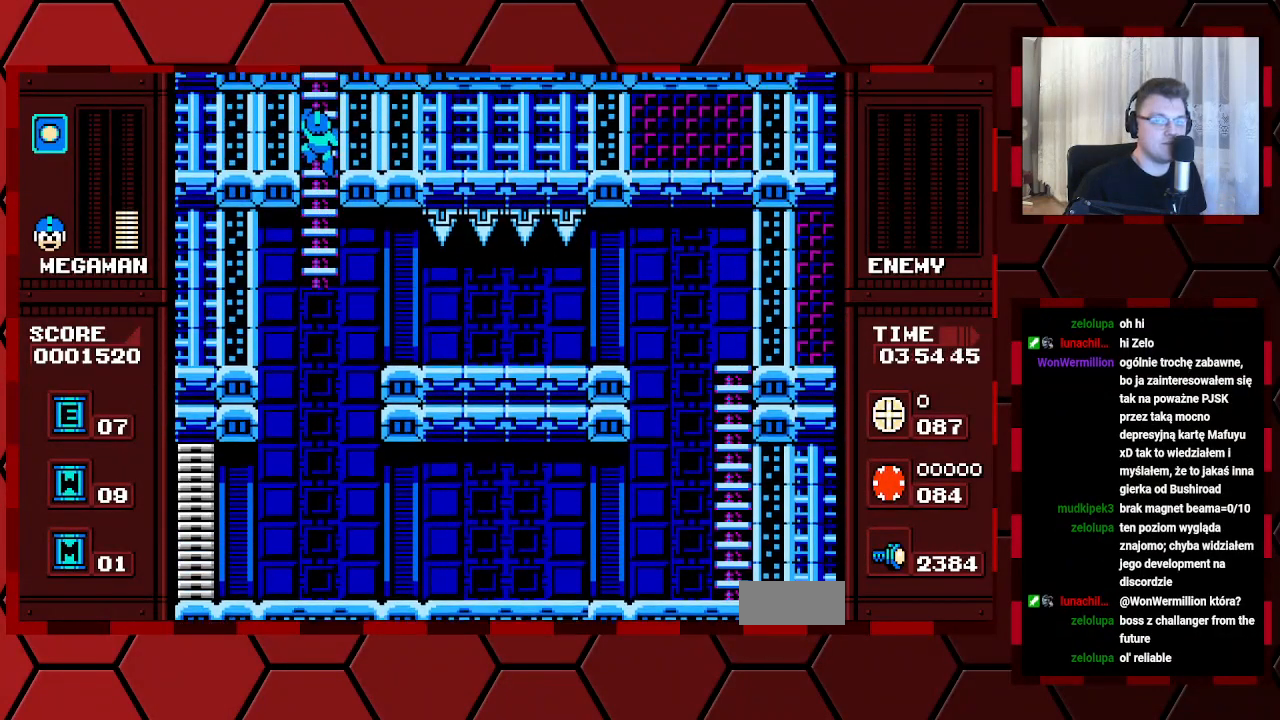
{"buttons": [], "events": []}
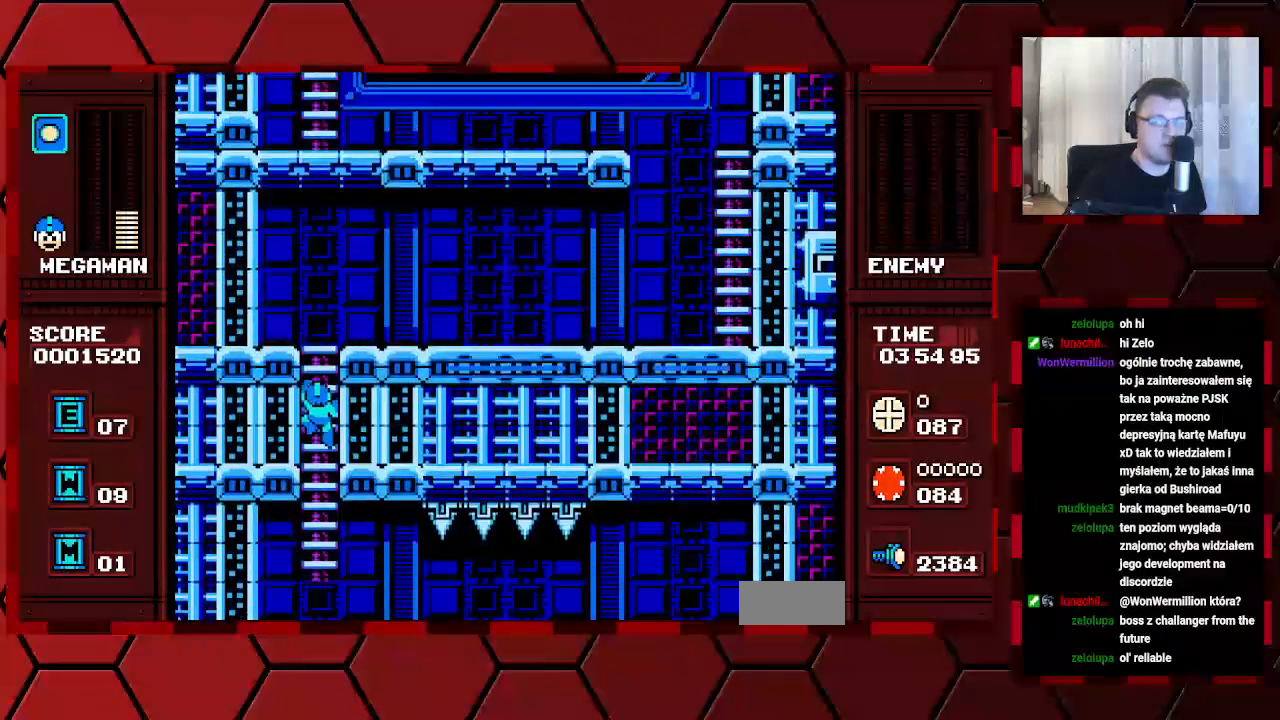
{"buttons": [], "events": []}
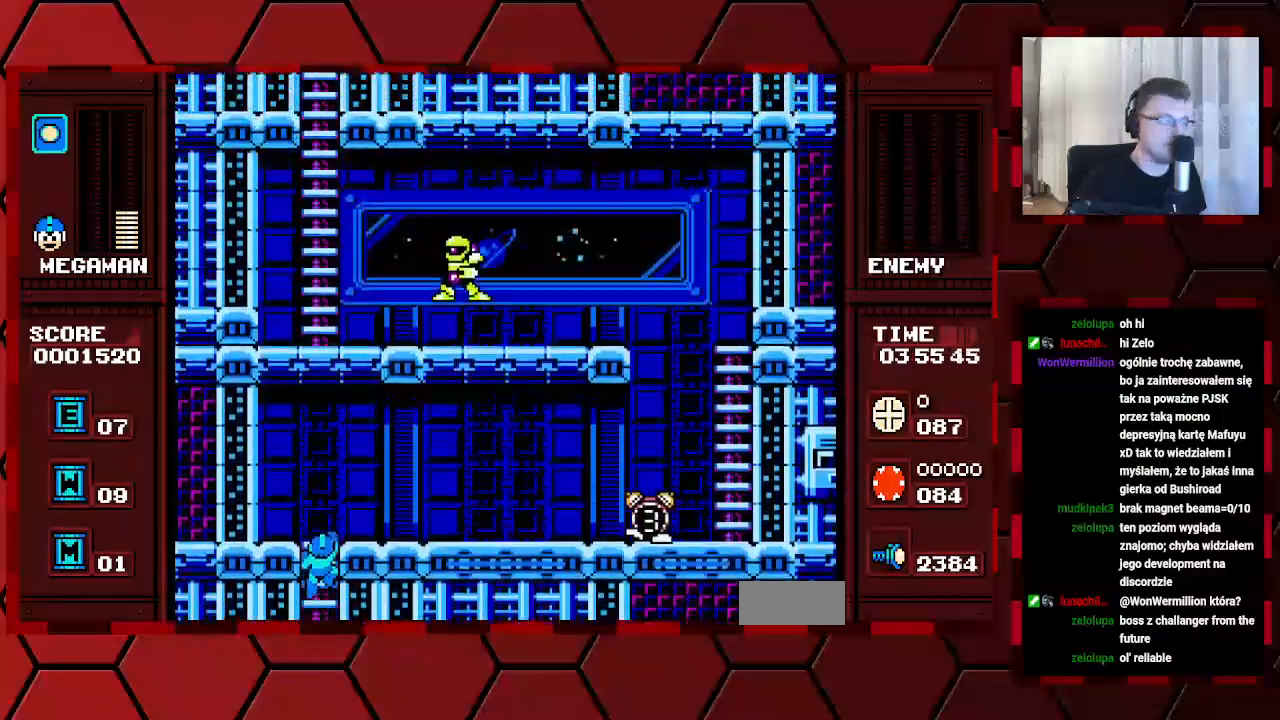
{"buttons": ["DPAD_RIGHT"], "events": [[400, "DPAD_RIGHT", "down"]]}
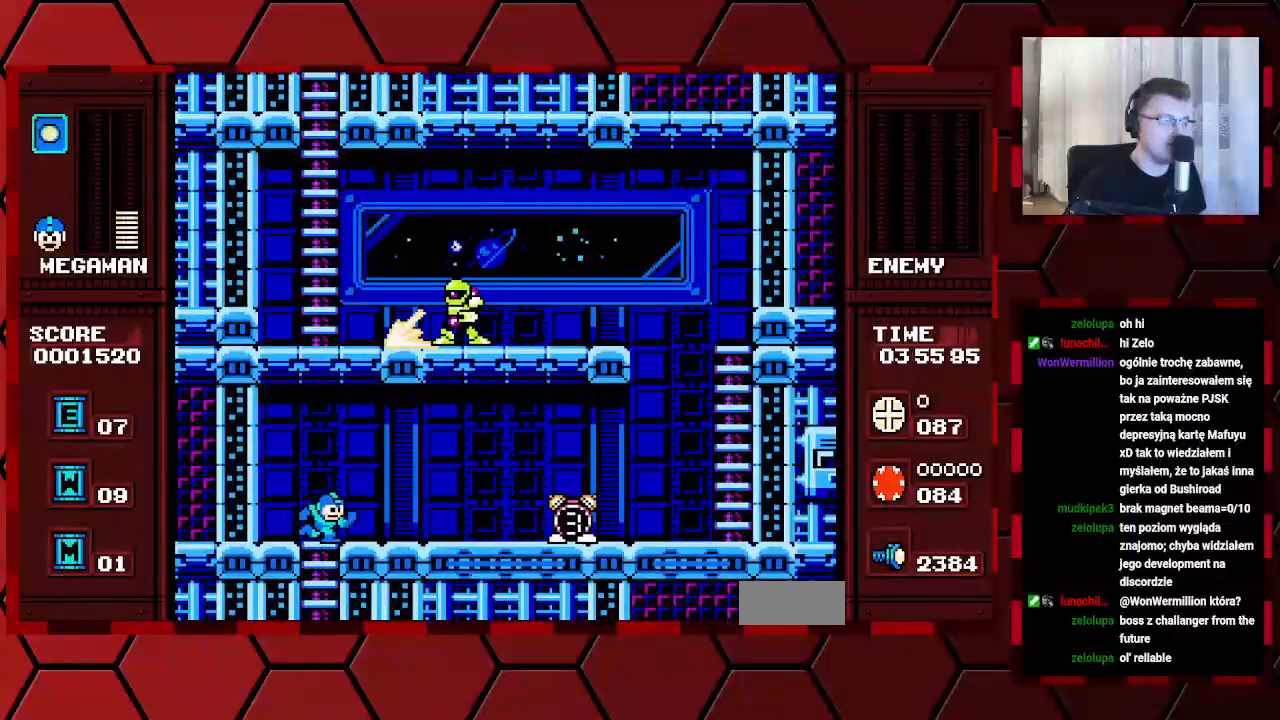
{"buttons": []}
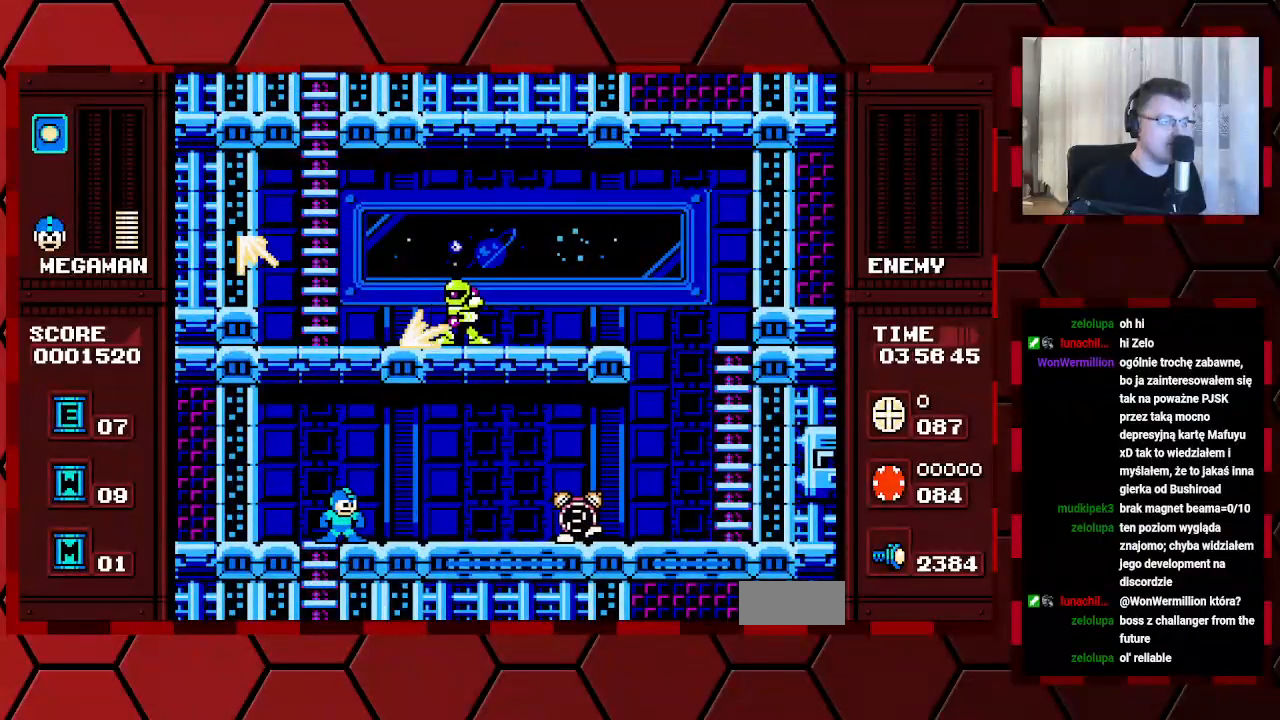
{"buttons": [], "events": []}
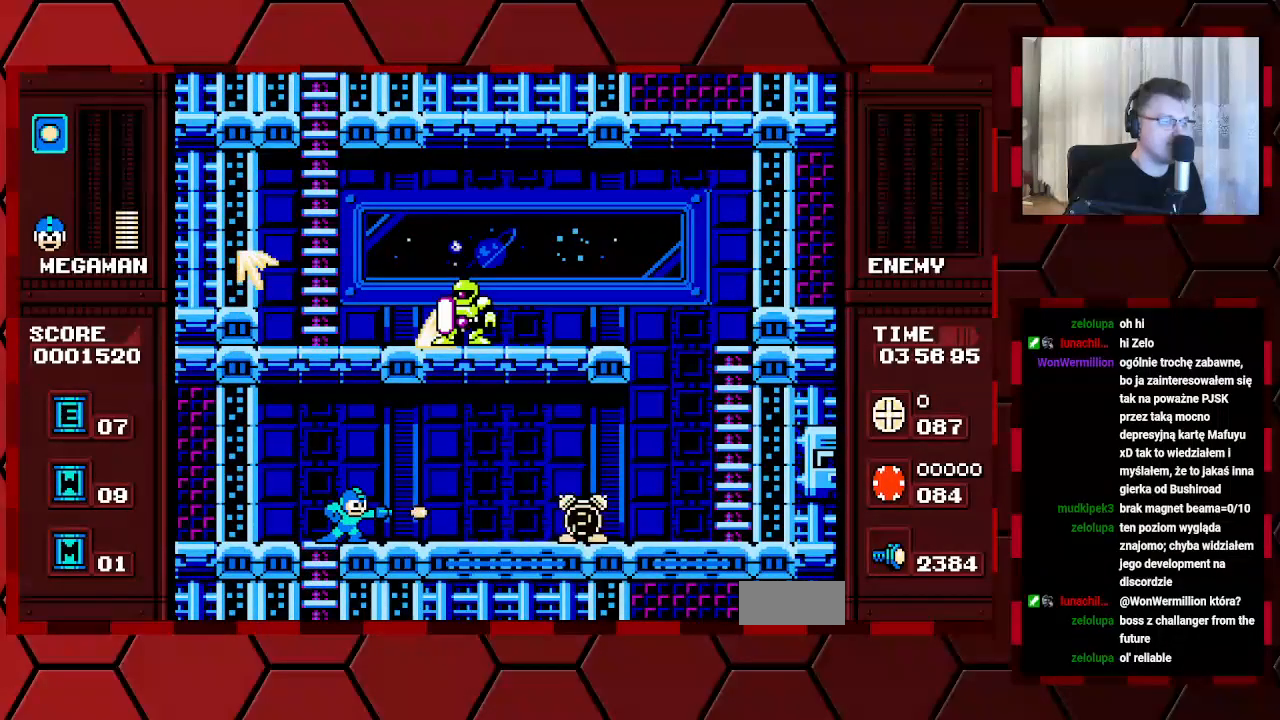
{"buttons": [], "events": []}
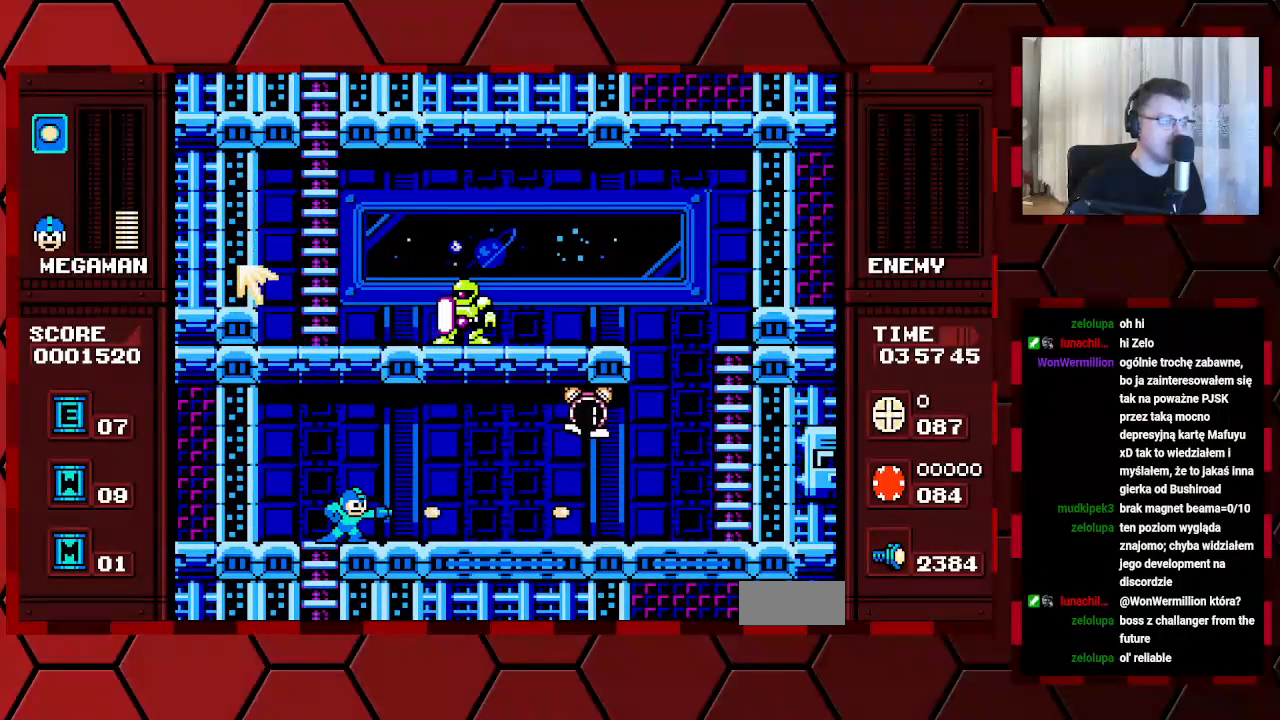
{"buttons": [], "events": []}
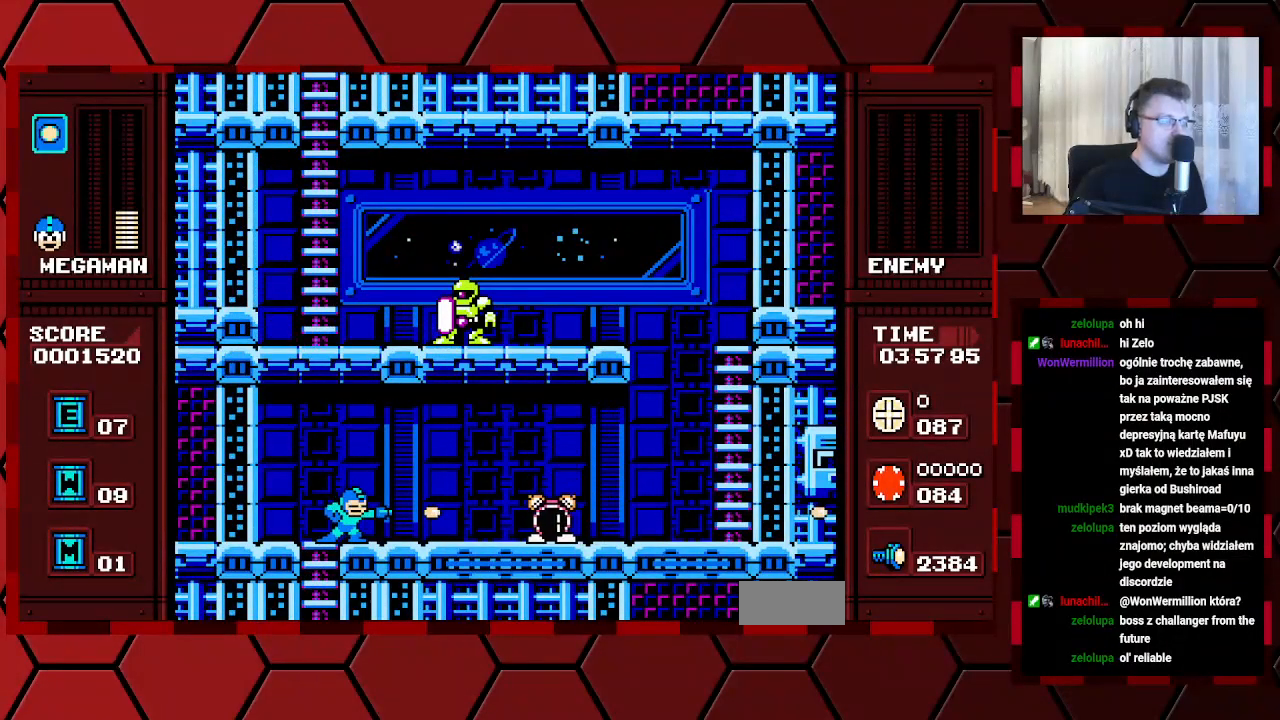
{"buttons": [], "events": []}
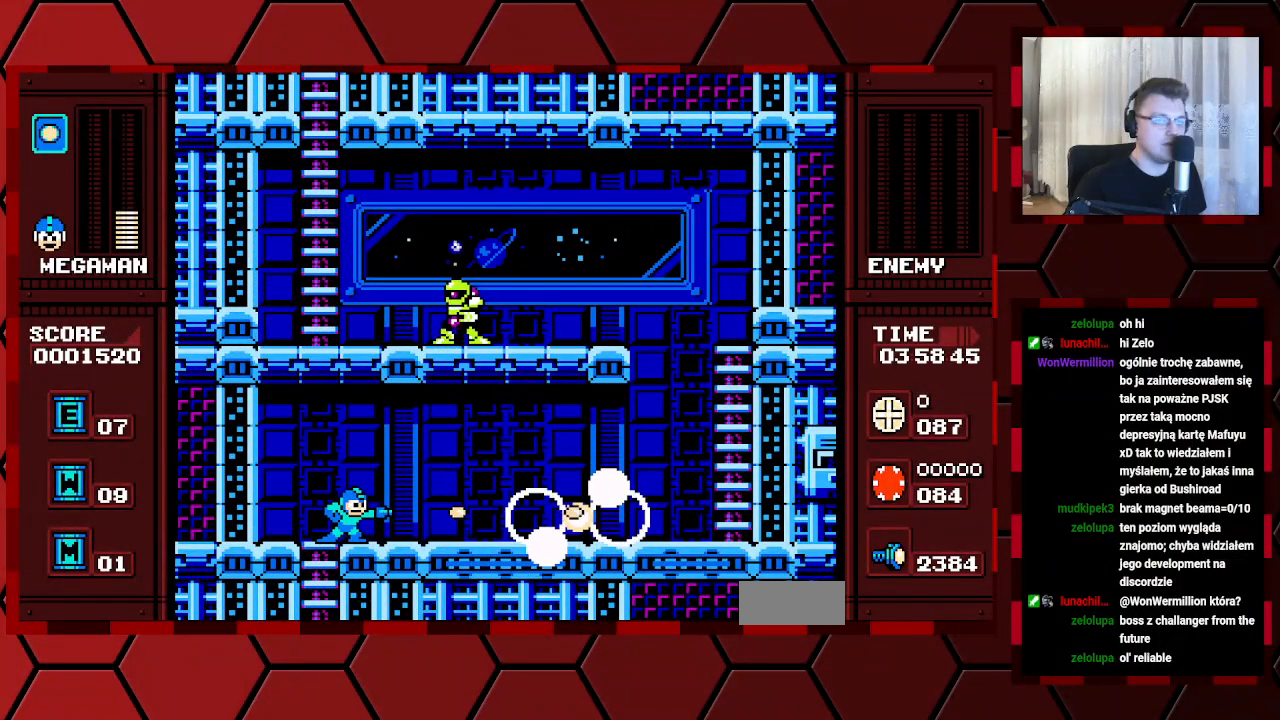
{"buttons": ["DPAD_RIGHT"], "events": [[333, "DPAD_RIGHT", "down"]]}
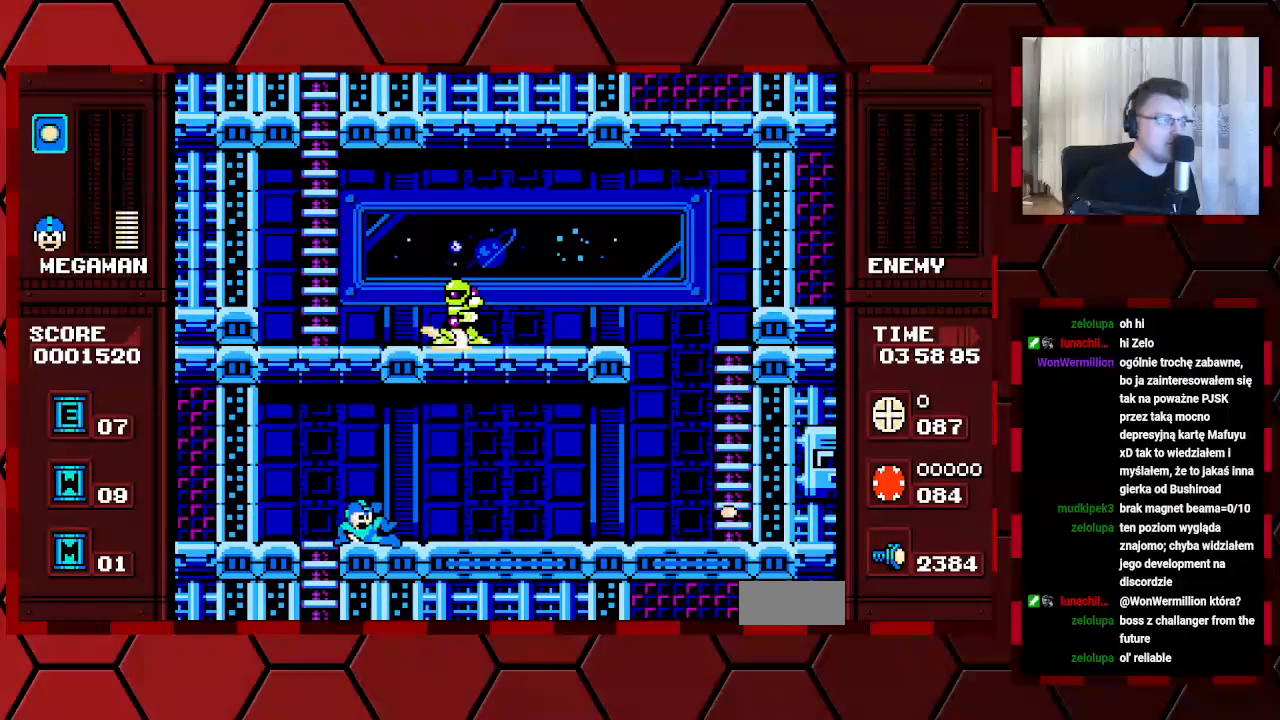
{"buttons": ["DPAD_RIGHT"], "events": []}
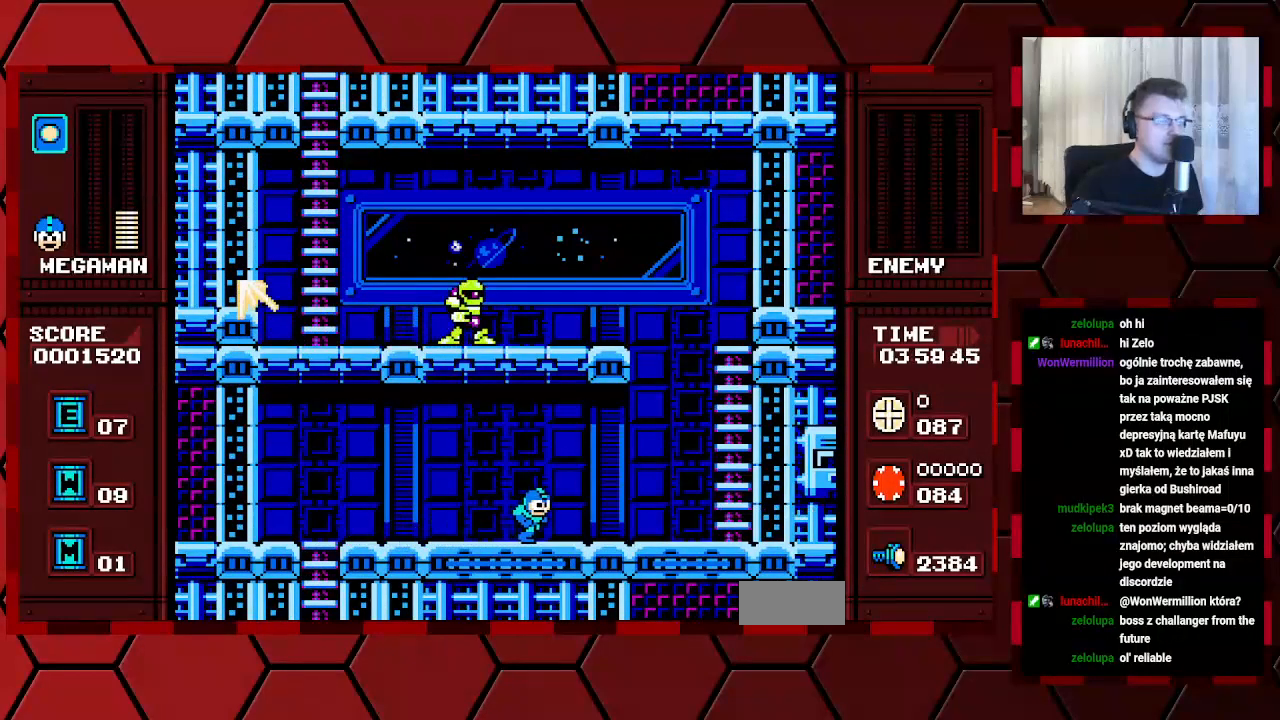
{"buttons": ["DPAD_RIGHT"], "events": []}
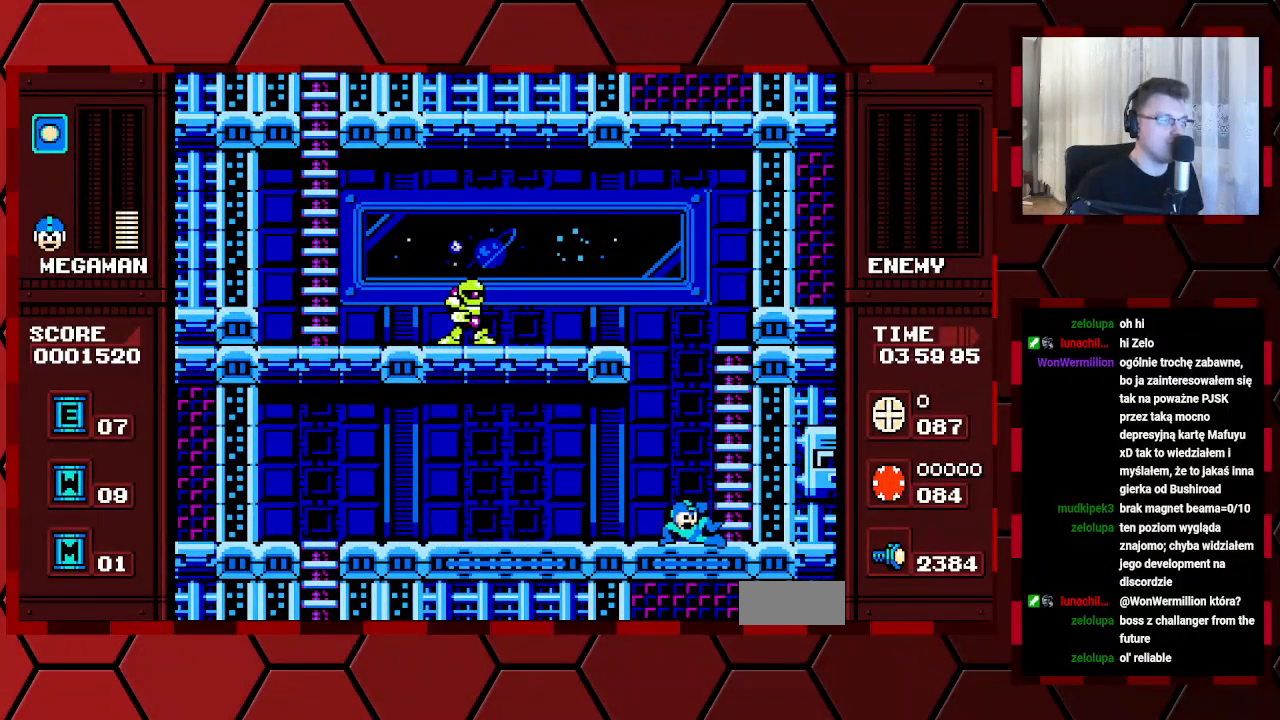
{"buttons": [], "events": [[500, "DPAD_RIGHT", "up"]]}
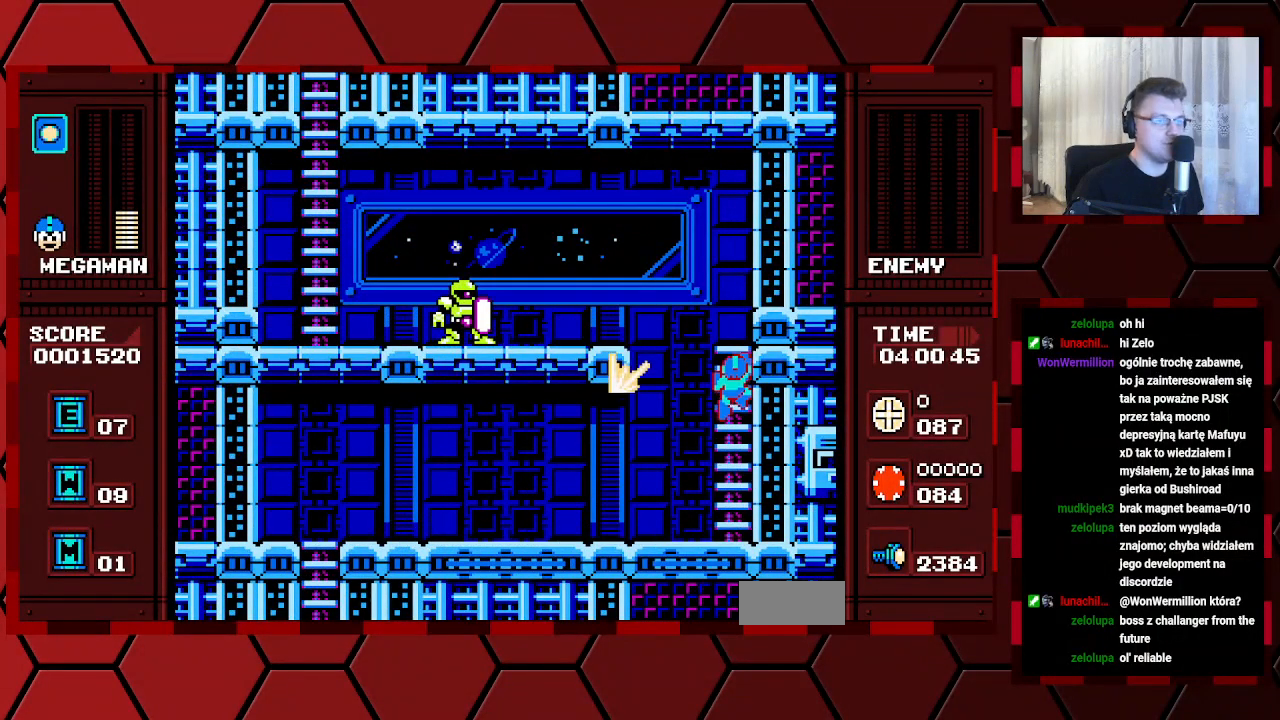
{"buttons": [], "events": []}
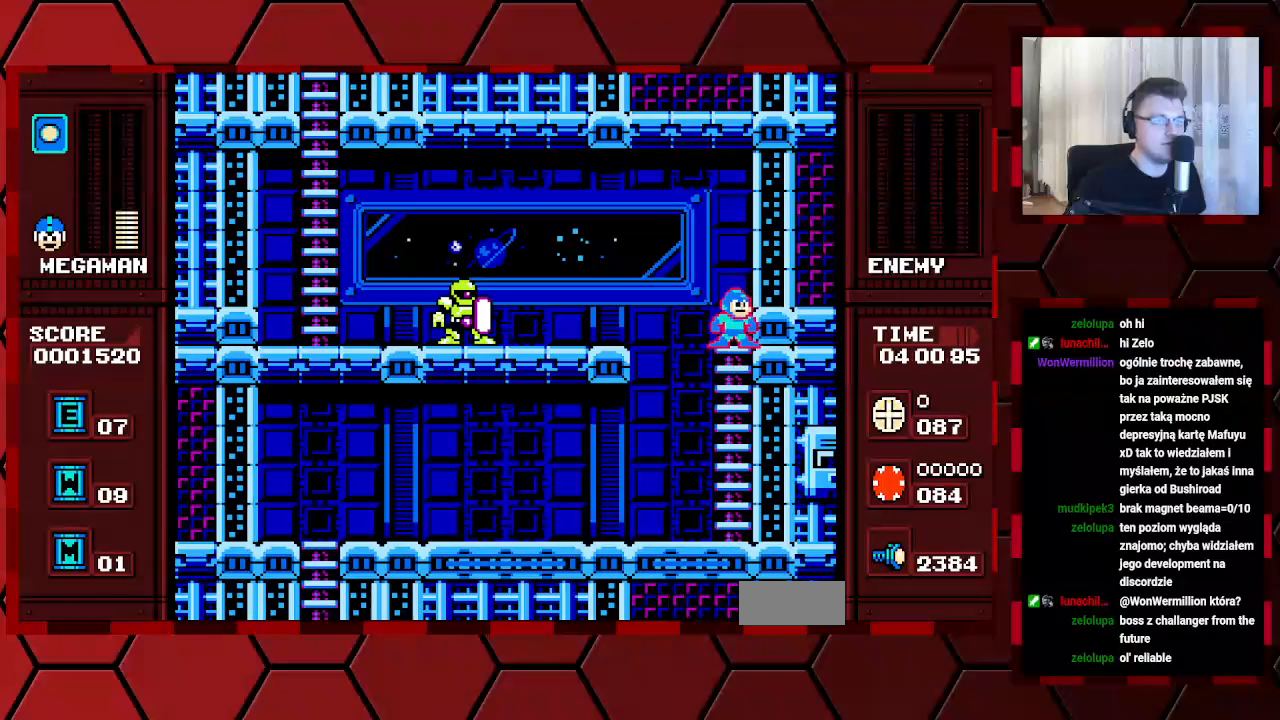
{"buttons": [], "events": [[100, "DPAD_LEFT", "down"], [167, "DPAD_LEFT", "up"]]}
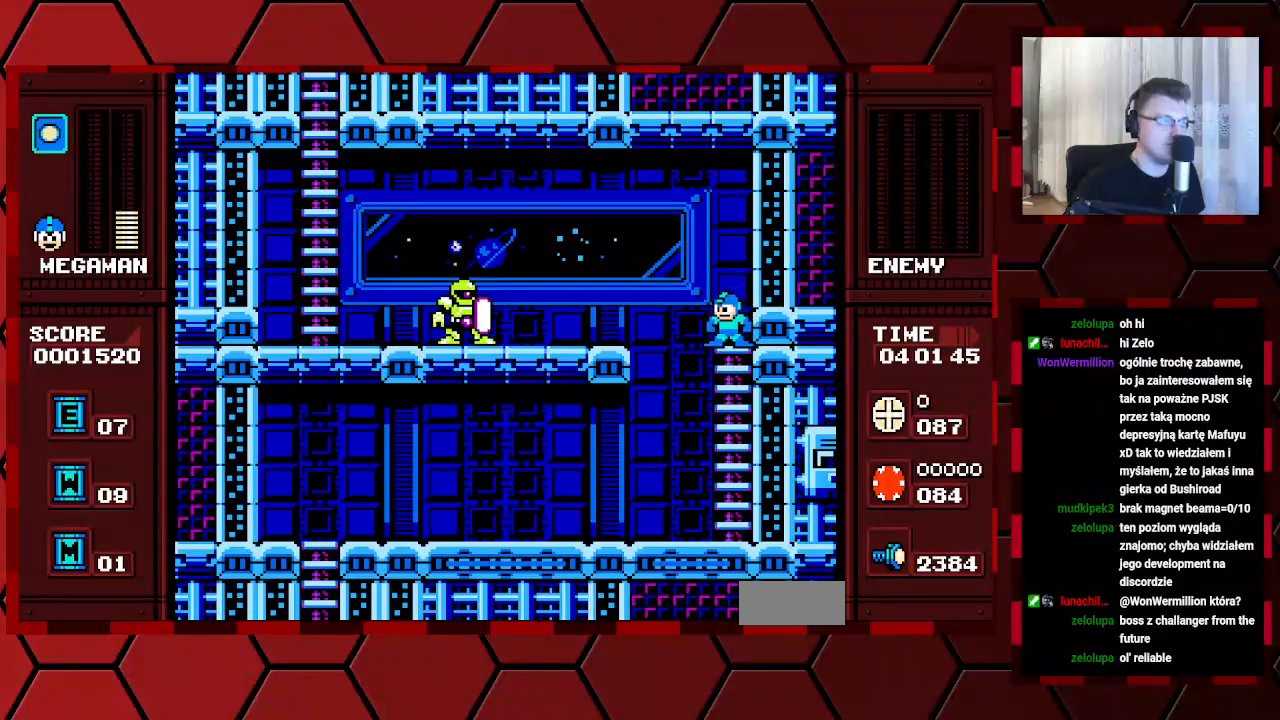
{"buttons": [], "events": []}
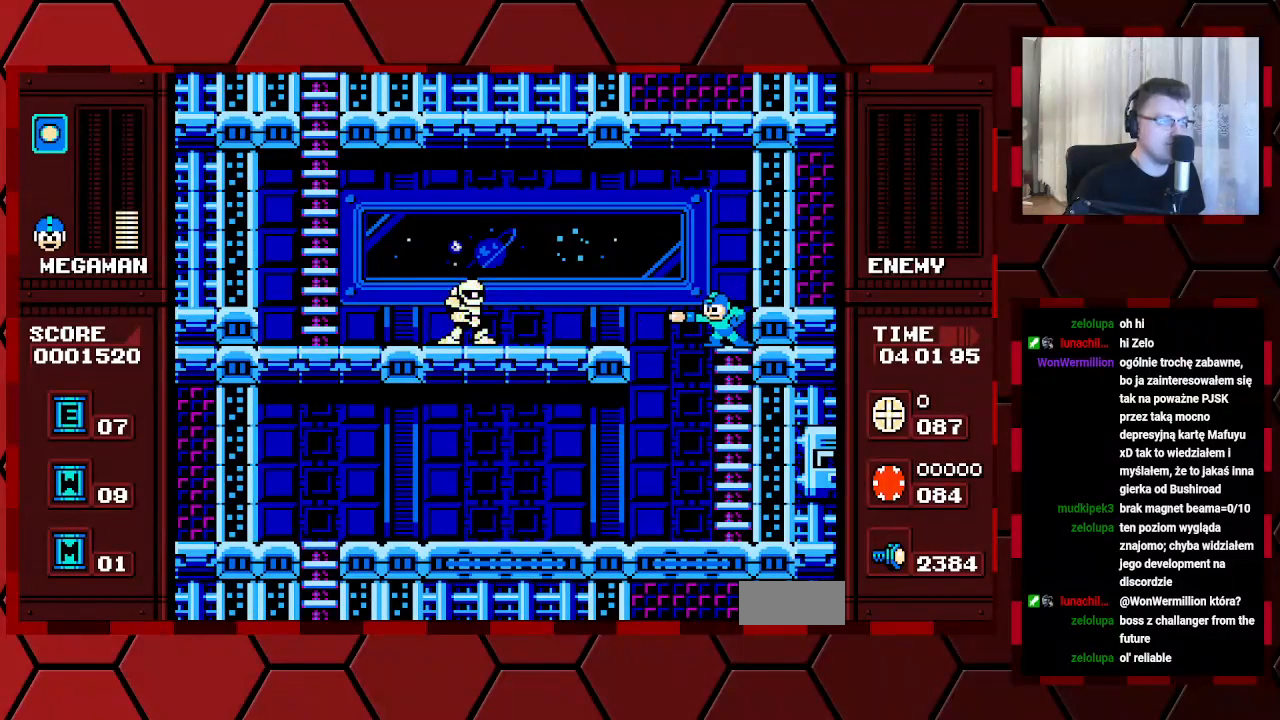
{"buttons": [], "events": []}
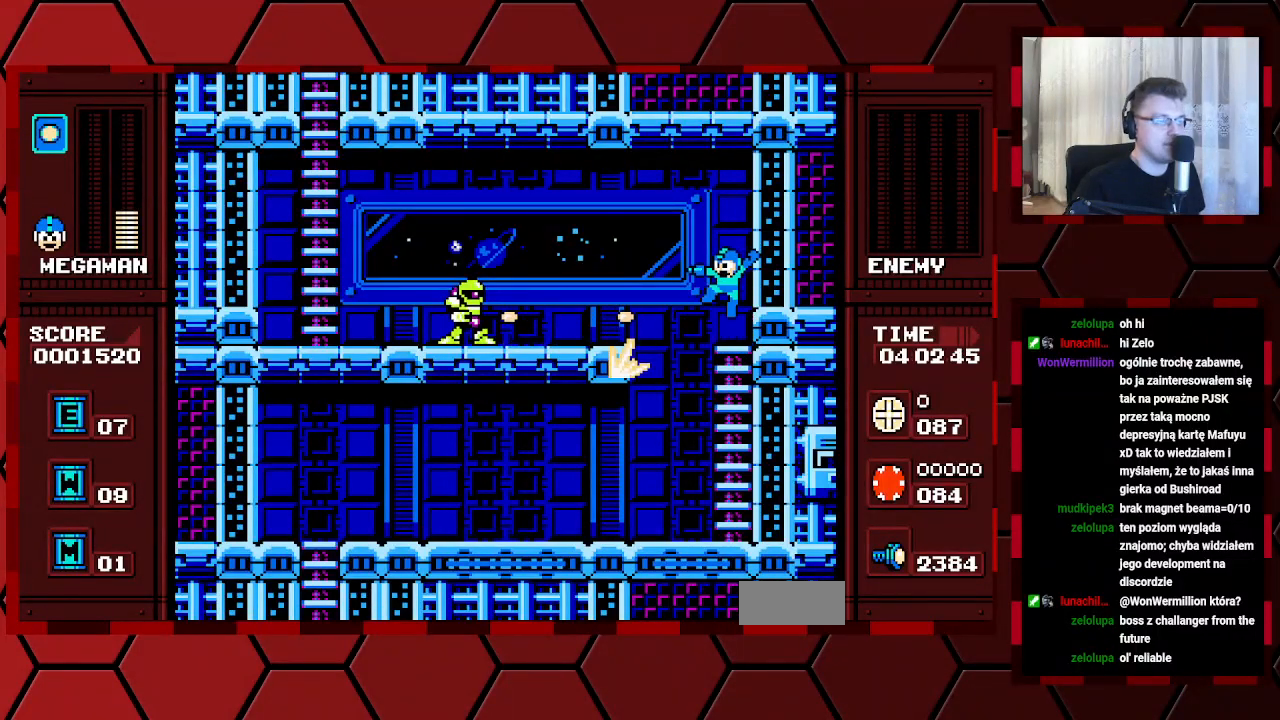
{"buttons": [], "events": []}